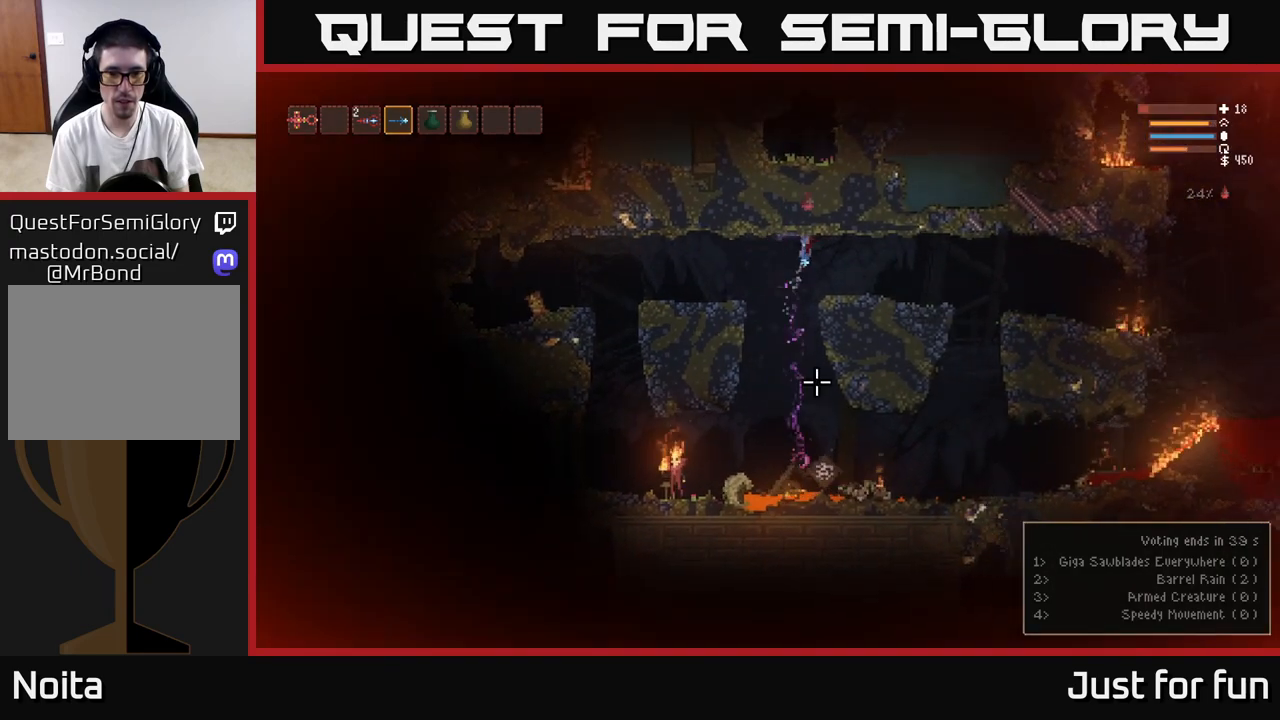
Gameplay with a controller (Xbox layout); each line is a JSON object with the inputs held at the frame after it. "events" lists button and stick changes between this image and that frame as [ms after this image, input, new state], when the widget could be followed in between.
{"buttons": [], "left_stick": "left", "right_stick": "down", "events": [[83, "L2", "up"], [233, "left_stick", "center"], [417, "left_stick", "left"]]}
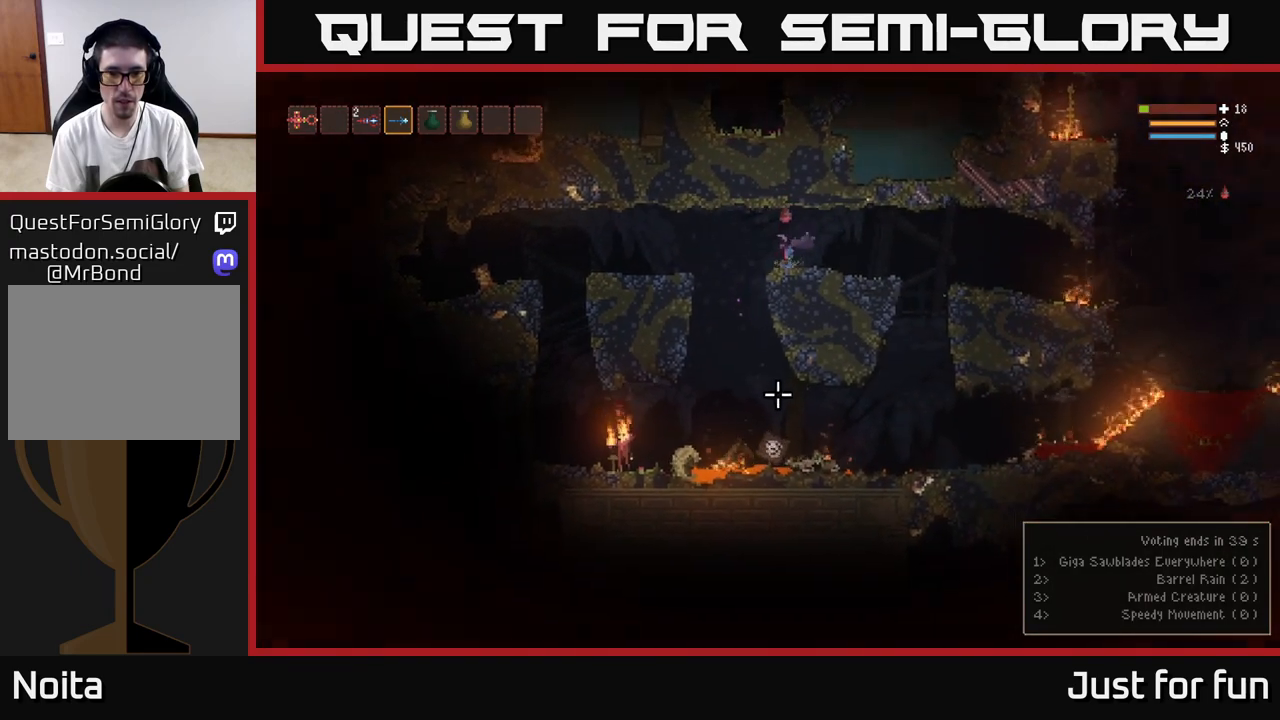
{"buttons": ["L2", "R2"], "left_stick": "center", "right_stick": "down", "events": [[50, "L2", "down"], [167, "L2", "up"], [183, "left_stick", "center"], [200, "R2", "down"], [483, "L2", "down"]]}
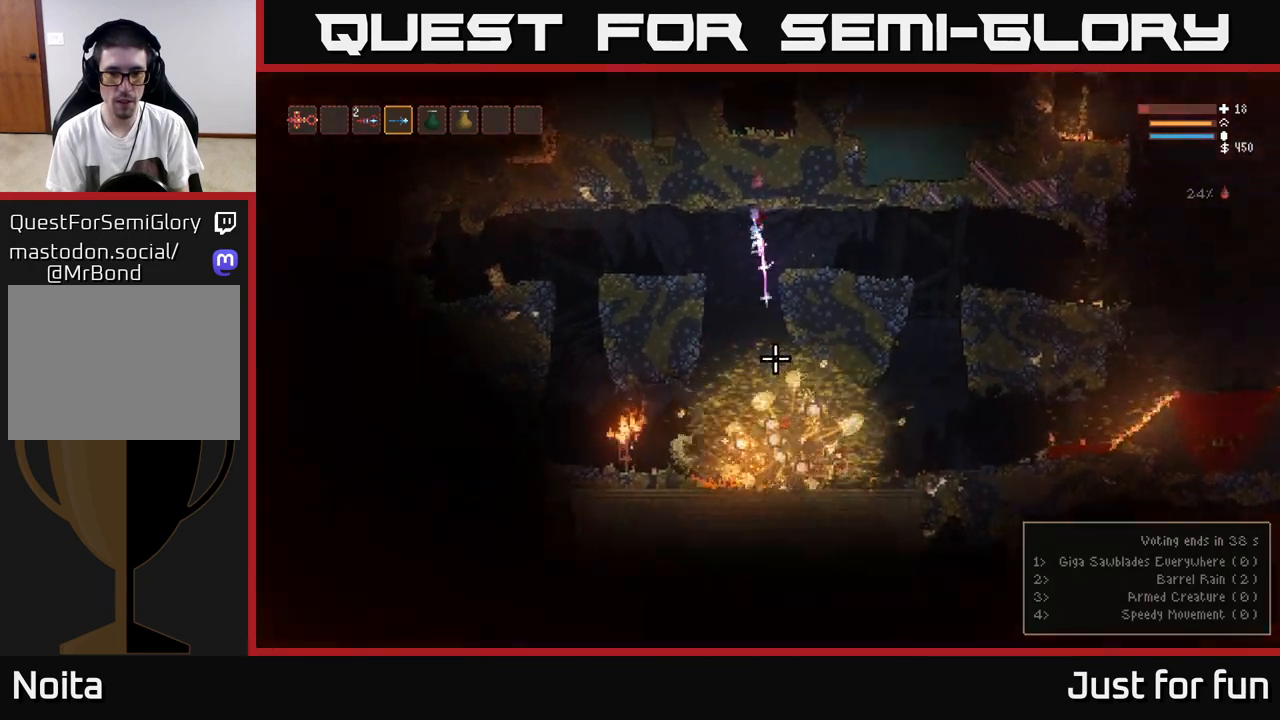
{"buttons": ["L2"], "left_stick": "right", "right_stick": "down-left", "events": [[133, "L2", "up"], [133, "R2", "up"], [150, "left_stick", "right"], [317, "L2", "down"], [500, "right_stick", "down-left"]]}
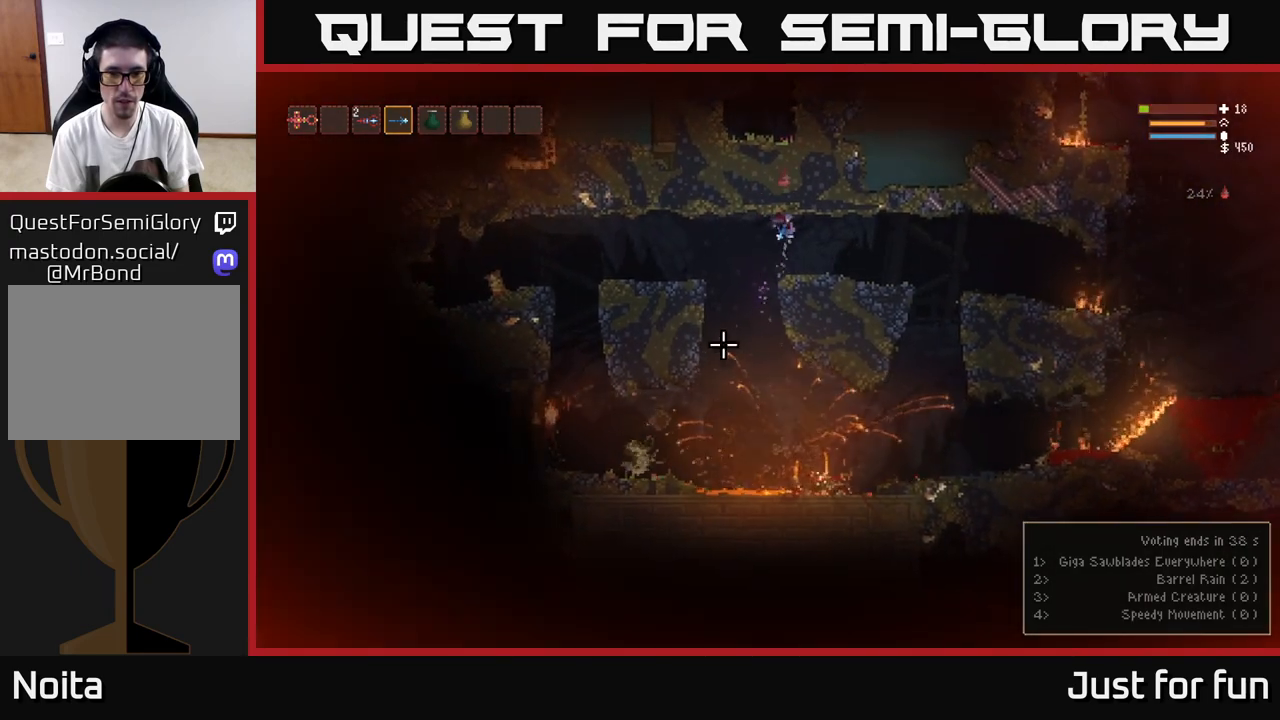
{"buttons": [], "left_stick": "left", "right_stick": "down-left", "events": [[50, "L2", "up"], [167, "left_stick", "center"], [367, "left_stick", "left"]]}
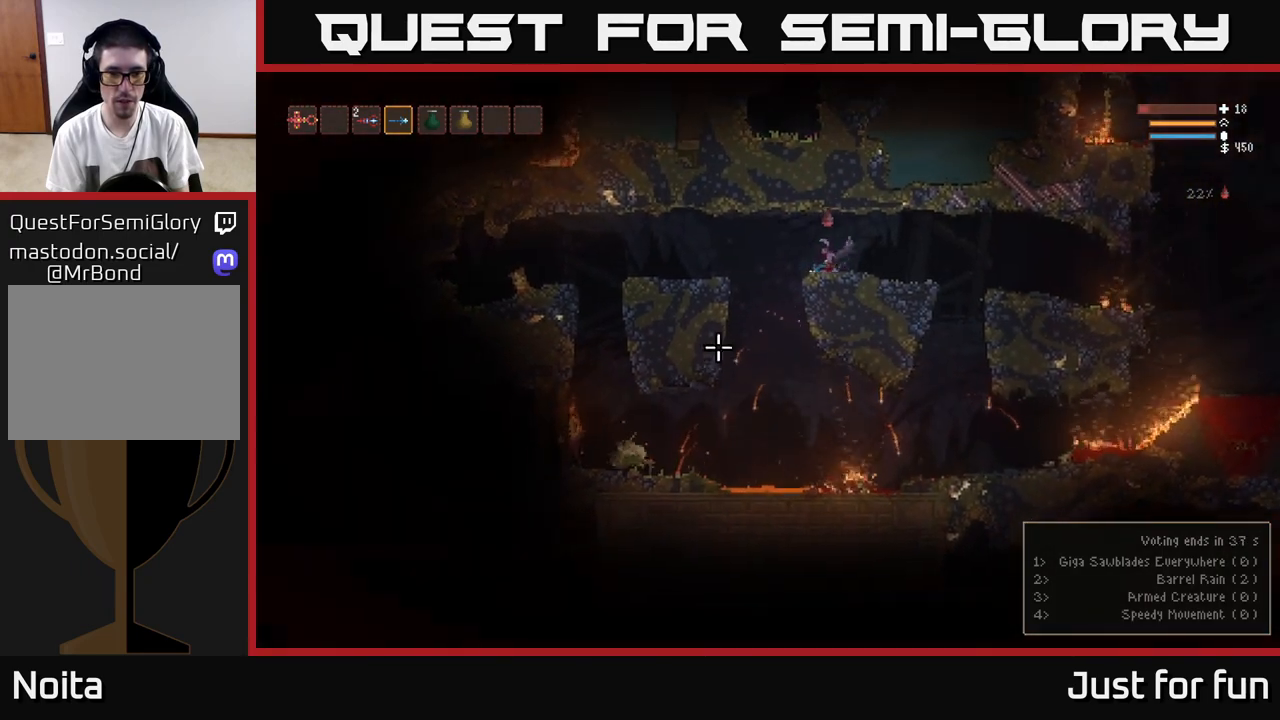
{"buttons": [], "left_stick": "center", "right_stick": "down-left", "events": [[500, "left_stick", "center"]]}
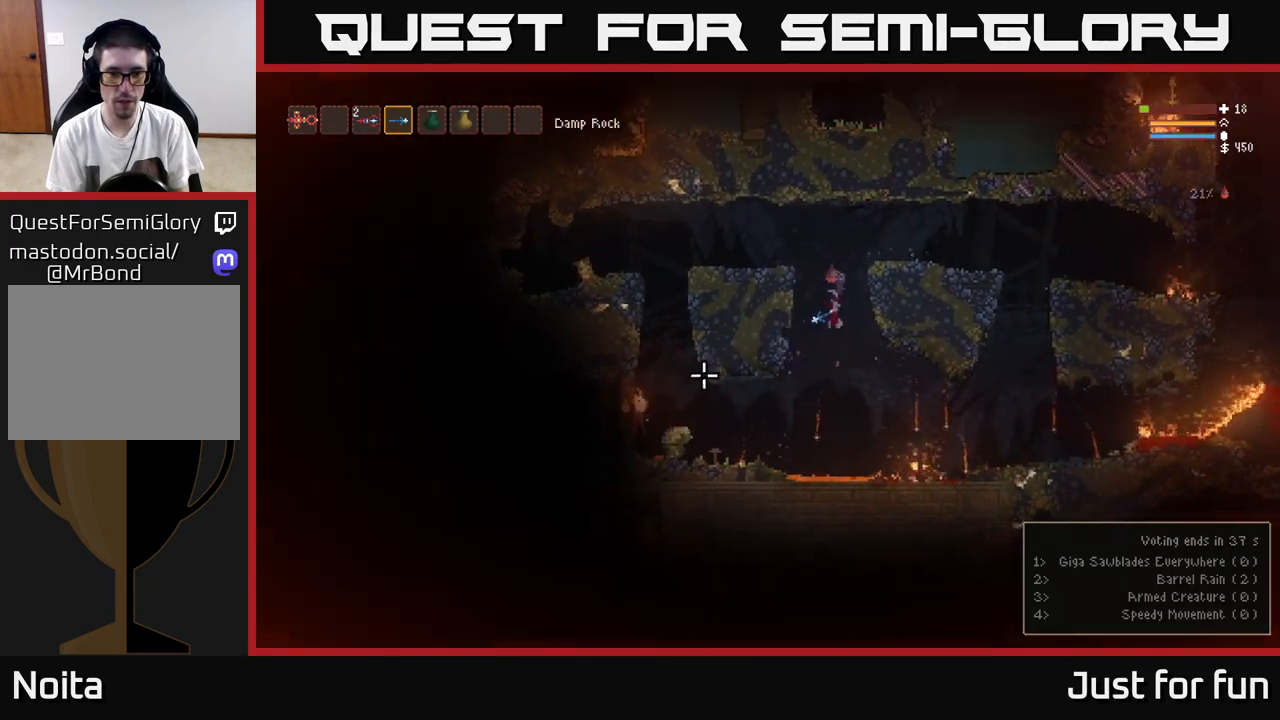
{"buttons": [], "left_stick": "center", "right_stick": "left", "events": [[150, "right_stick", "left"], [200, "R2", "down"], [217, "L2", "down"], [350, "L2", "up"], [400, "R2", "up"]]}
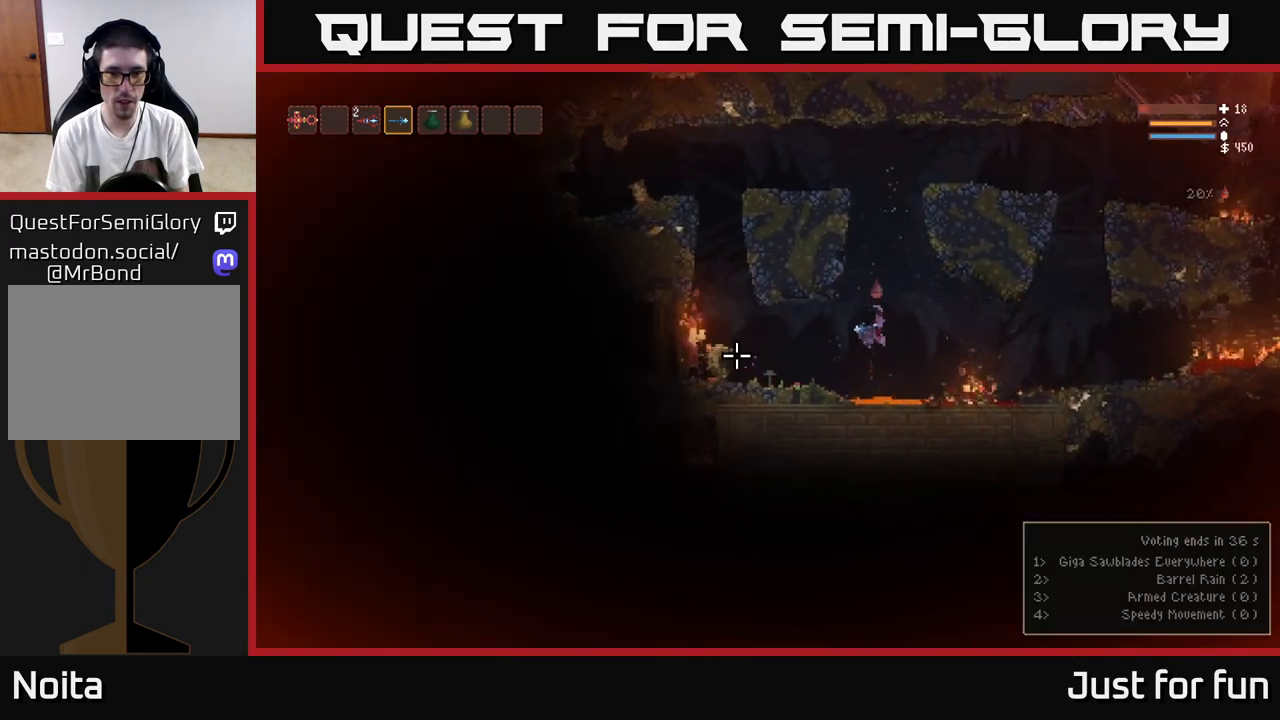
{"buttons": ["L2"], "left_stick": "center", "right_stick": "left", "events": [[17, "L2", "down"], [33, "R2", "down"], [150, "L2", "up"], [183, "R2", "up"], [350, "L2", "down"], [350, "R2", "down"], [483, "R2", "up"]]}
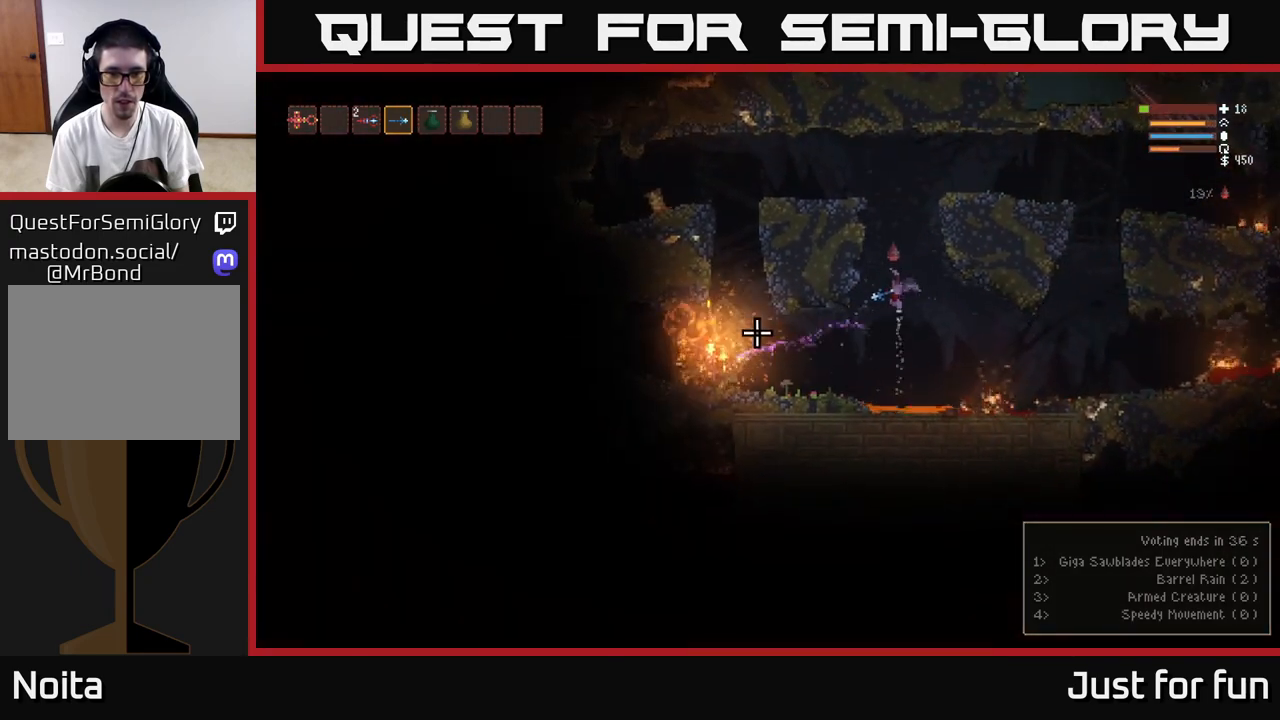
{"buttons": ["L2"], "left_stick": "right", "right_stick": "left", "events": [[50, "left_stick", "right"], [217, "left_stick", "center"], [433, "left_stick", "right"]]}
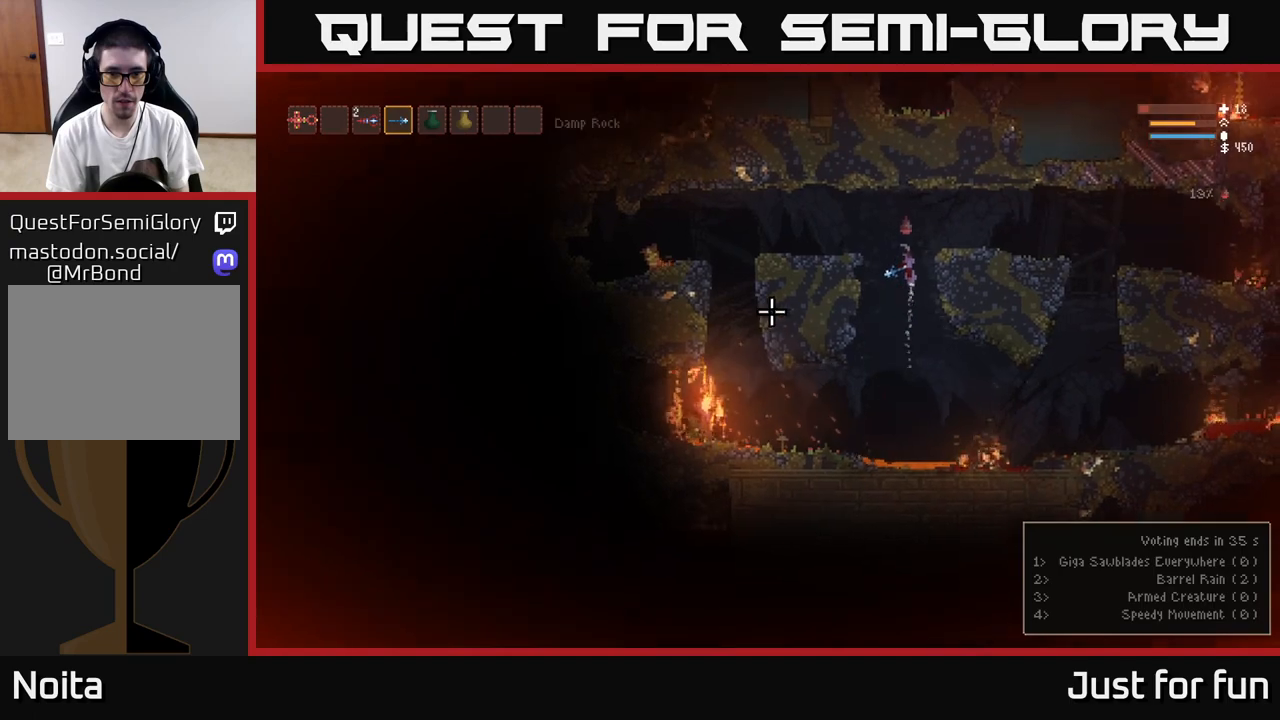
{"buttons": [], "left_stick": "left", "right_stick": "down-left", "events": [[50, "right_stick", "down-left"], [150, "L2", "up"], [333, "left_stick", "center"], [400, "left_stick", "left"]]}
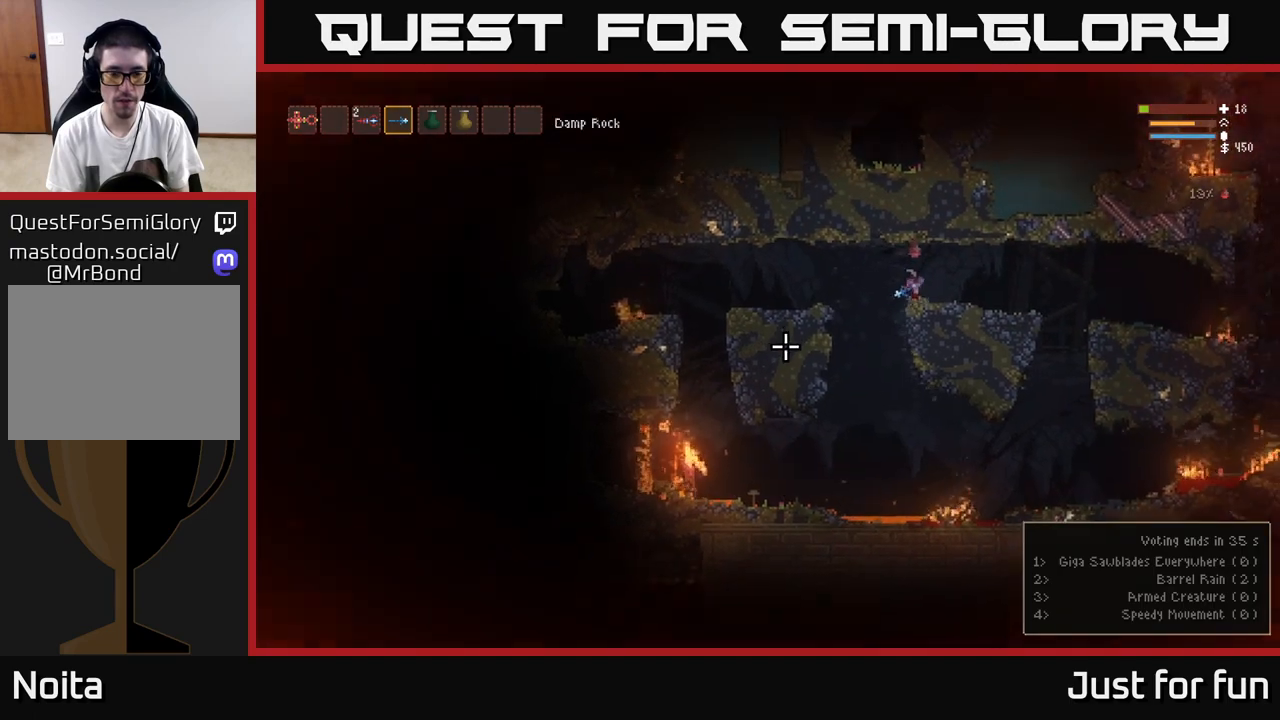
{"buttons": ["L2"], "left_stick": "left", "right_stick": "down-left", "events": [[67, "L2", "down"], [200, "L2", "up"], [433, "L2", "down"]]}
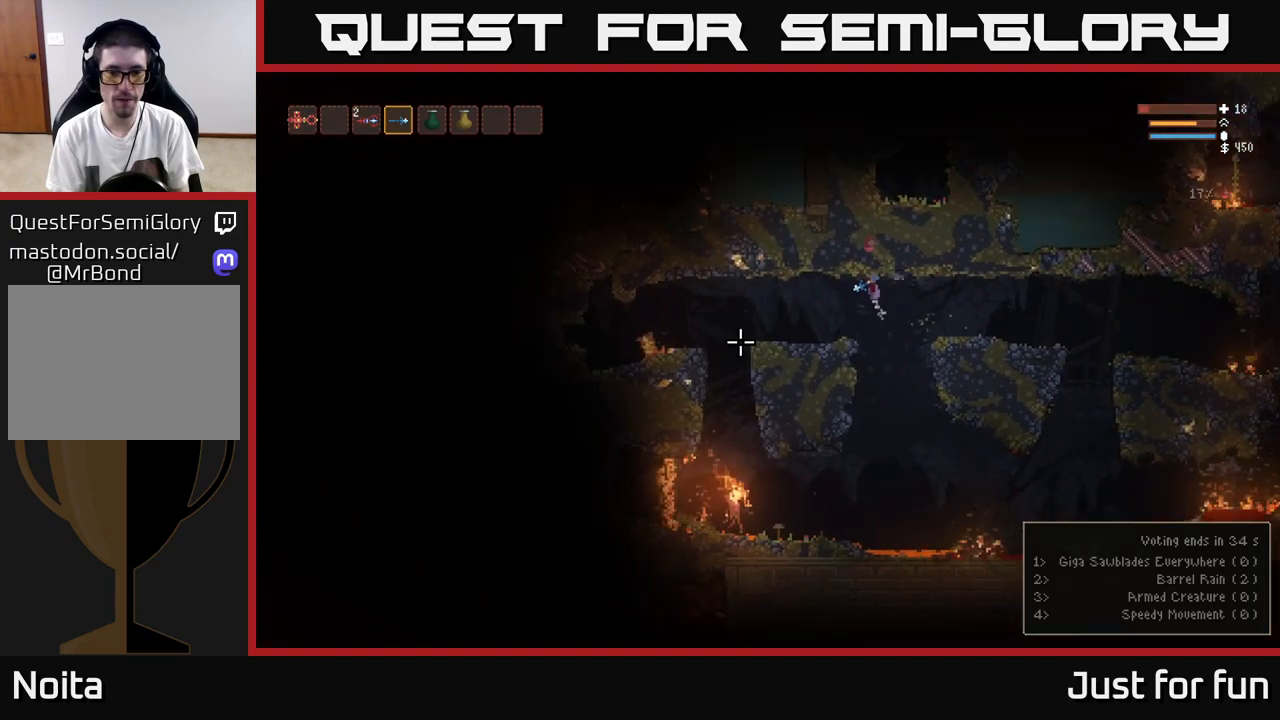
{"buttons": [], "left_stick": "left", "right_stick": "down", "events": [[50, "L2", "up"], [200, "right_stick", "down"]]}
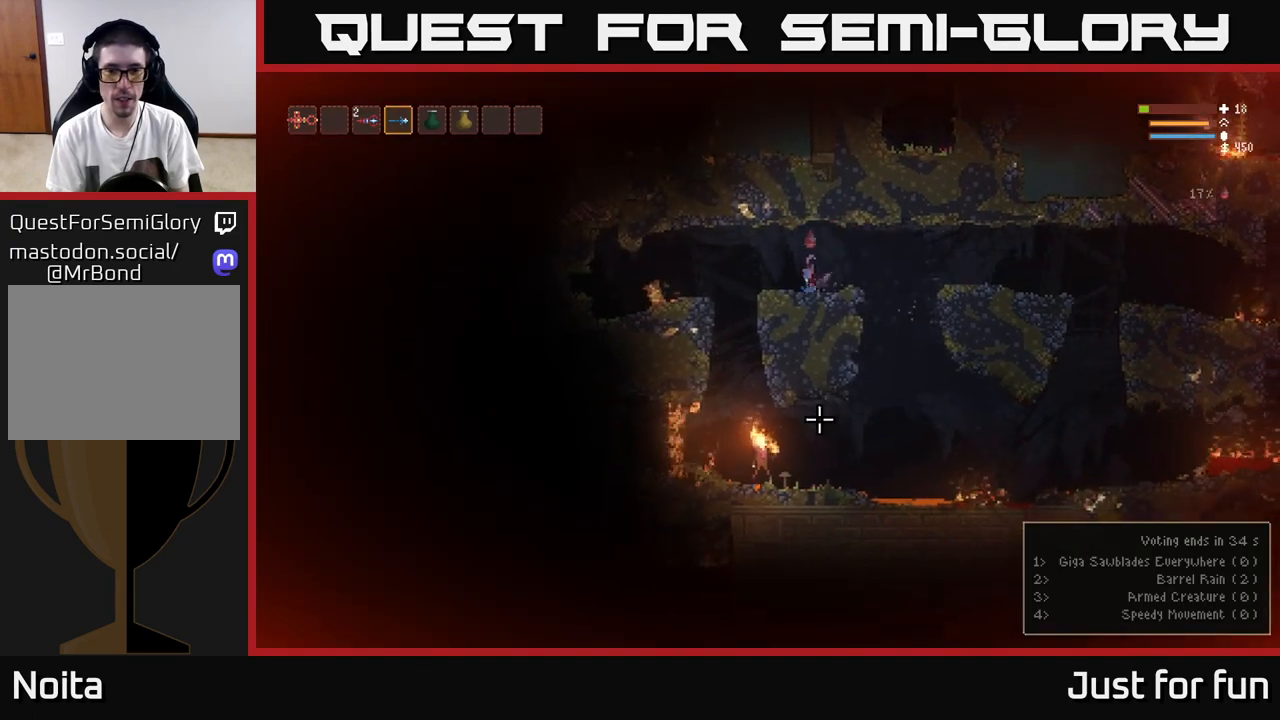
{"buttons": [], "left_stick": "center", "right_stick": "down", "events": [[500, "left_stick", "center"]]}
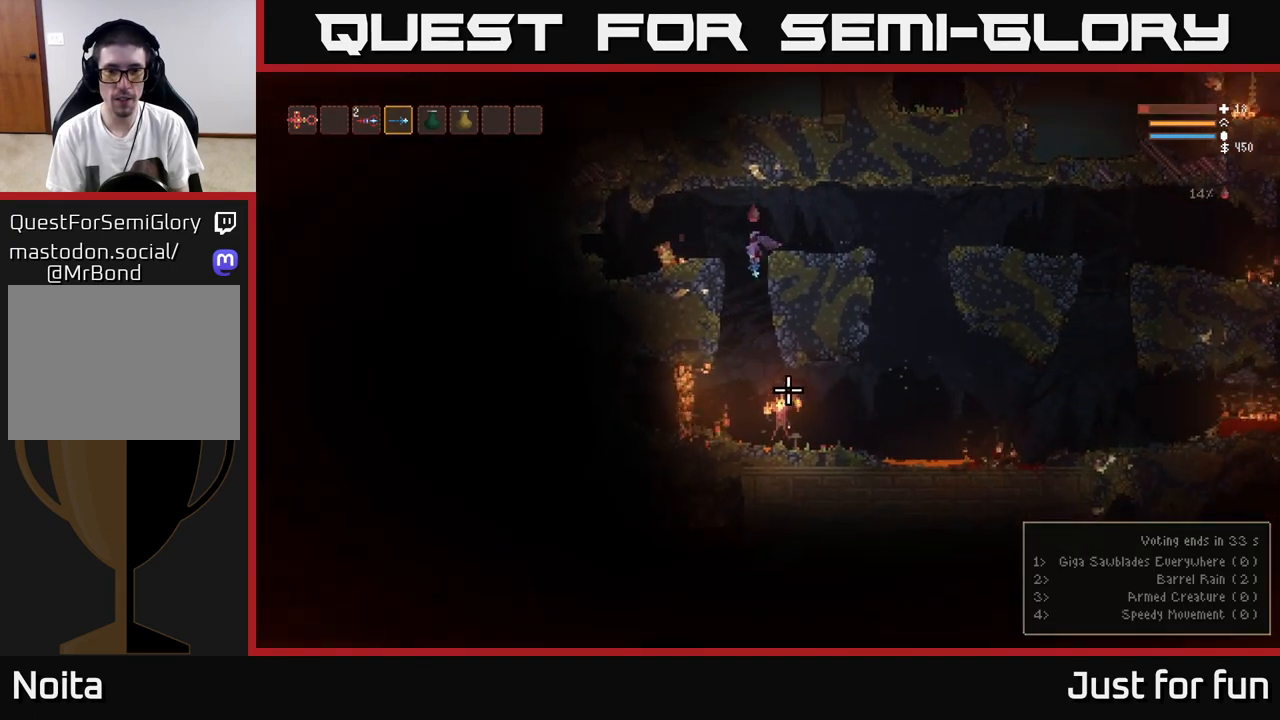
{"buttons": ["L2", "R2"], "left_stick": "right", "right_stick": "down", "events": [[17, "R2", "down"], [100, "L2", "down"], [217, "L2", "up"], [383, "L2", "down"], [483, "left_stick", "right"]]}
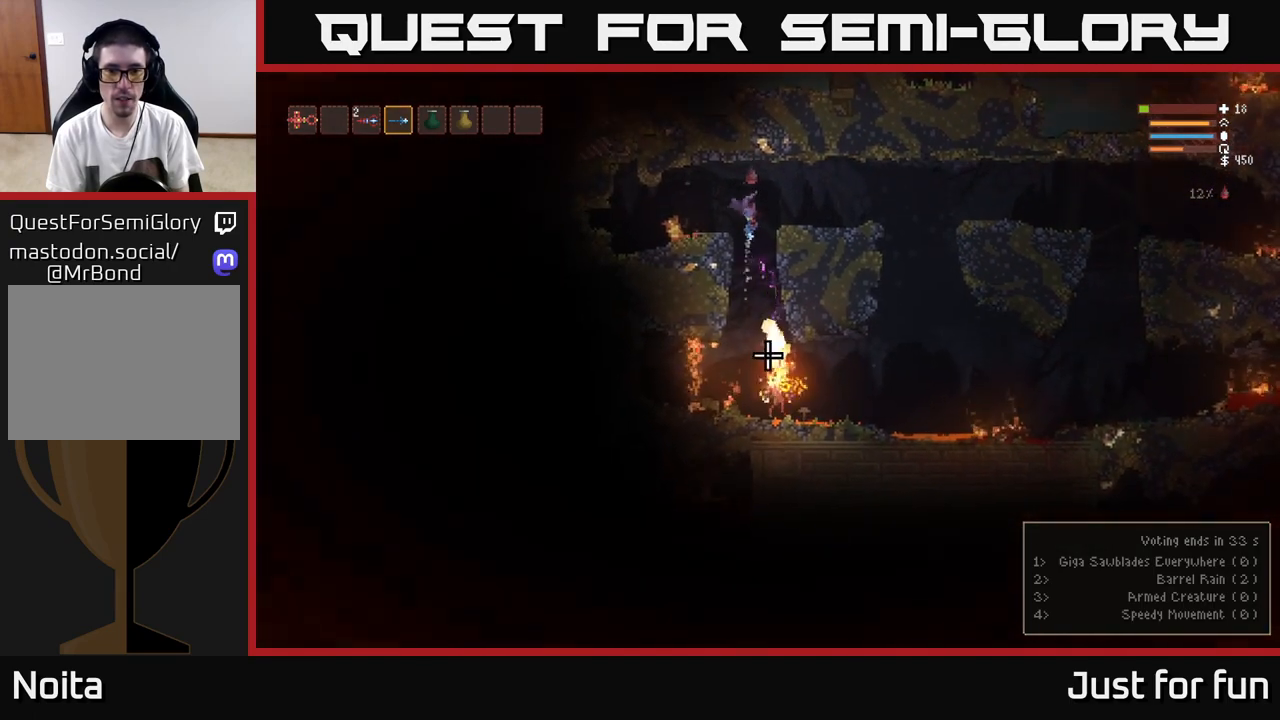
{"buttons": [], "left_stick": "right", "right_stick": "down", "events": [[233, "L2", "up"], [300, "R2", "up"]]}
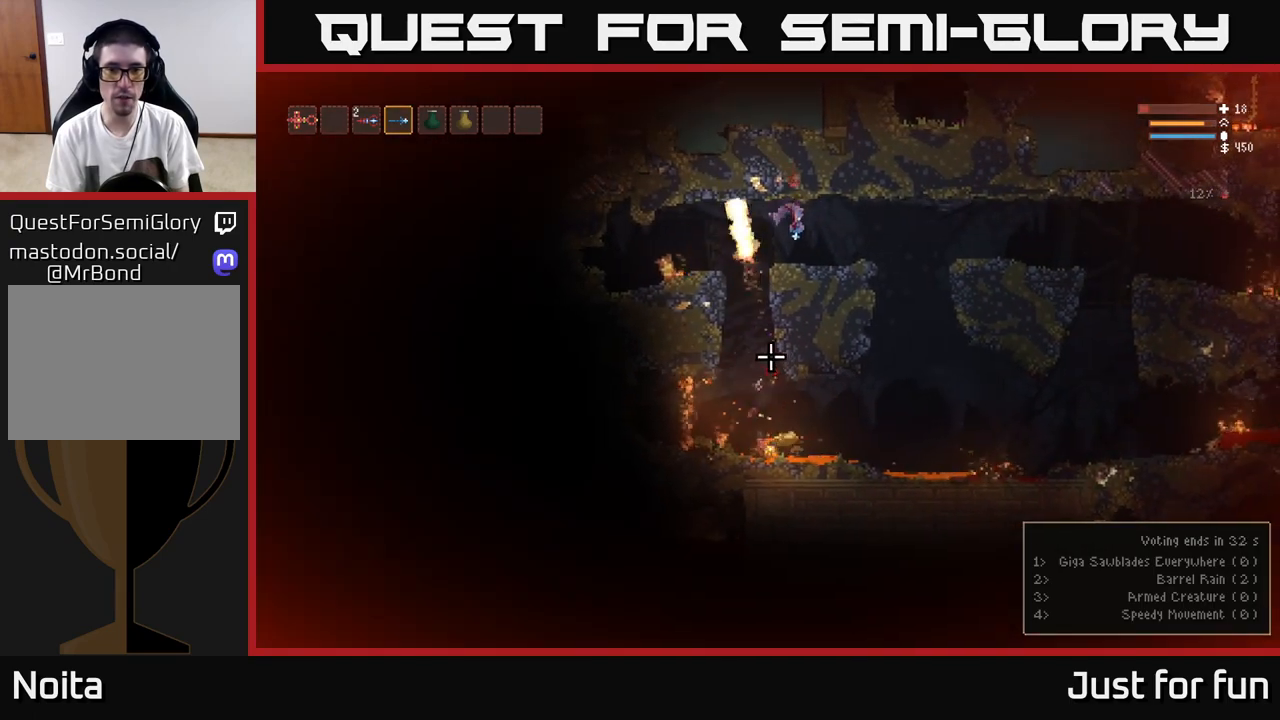
{"buttons": [], "left_stick": "right", "right_stick": "down", "events": [[333, "left_stick", "center"], [417, "left_stick", "right"]]}
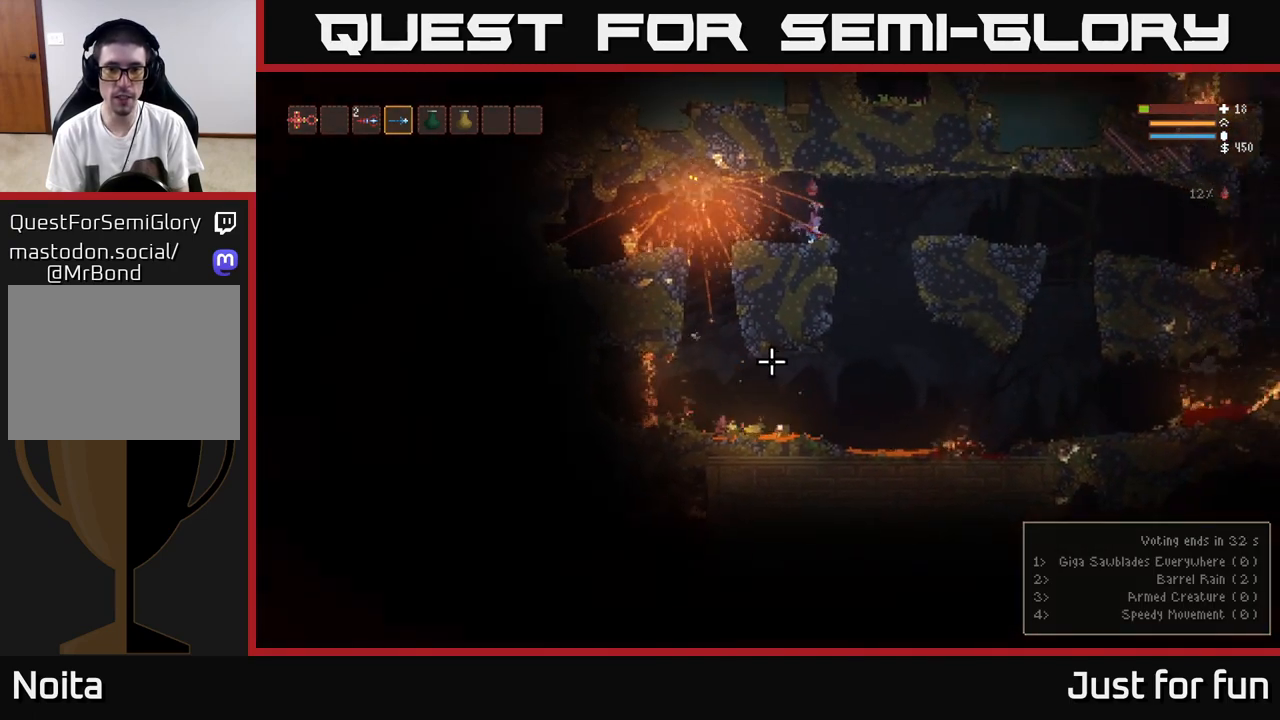
{"buttons": [], "left_stick": "left", "right_stick": "left", "events": [[100, "right_stick", "down-left"], [283, "right_stick", "left"], [300, "left_stick", "center"], [350, "left_stick", "left"]]}
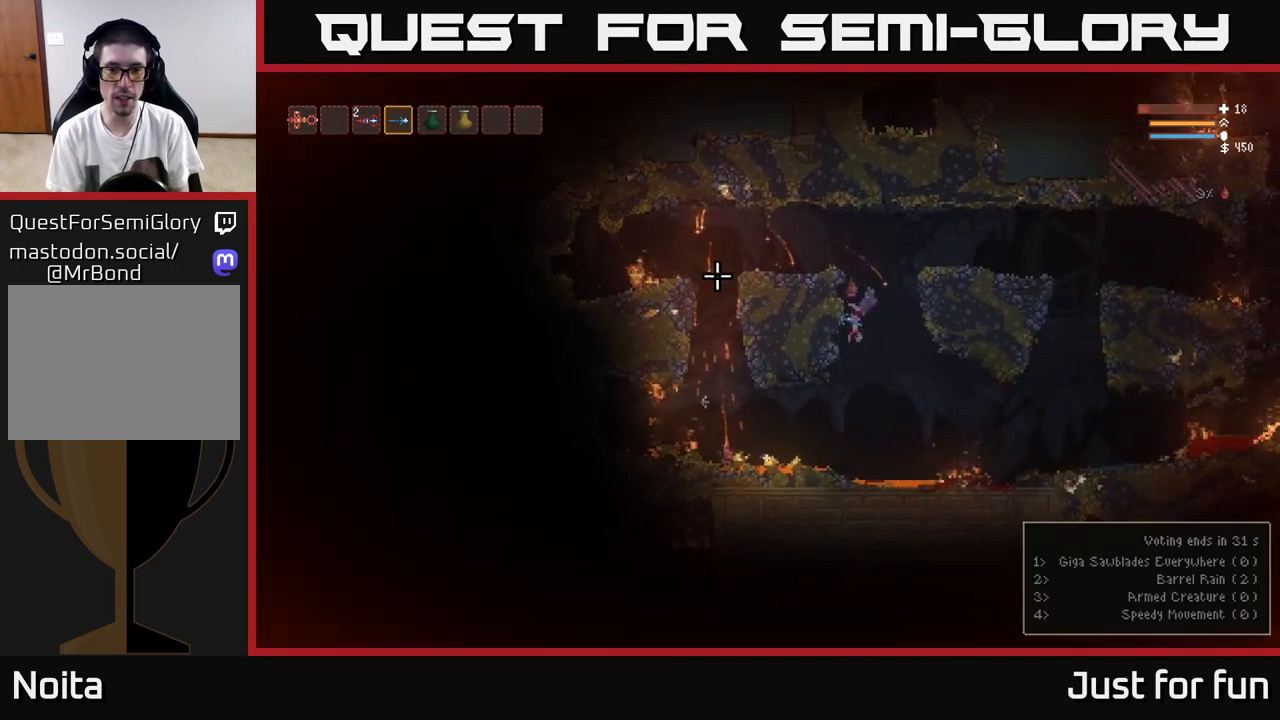
{"buttons": [], "left_stick": "left", "right_stick": "up-left", "events": [[133, "right_stick", "up-left"], [250, "L2", "down"], [367, "L2", "up"]]}
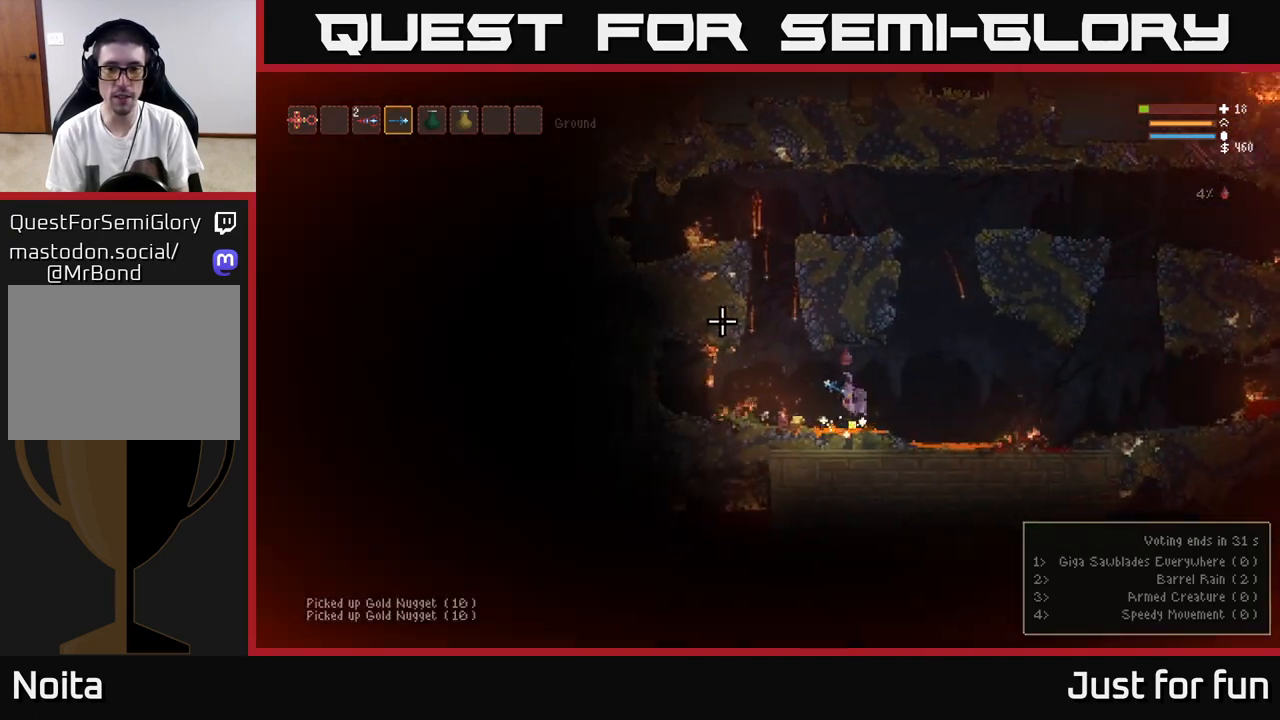
{"buttons": [], "left_stick": "center", "right_stick": "up-left", "events": [[50, "L2", "down"], [167, "L2", "up"], [333, "left_stick", "center"]]}
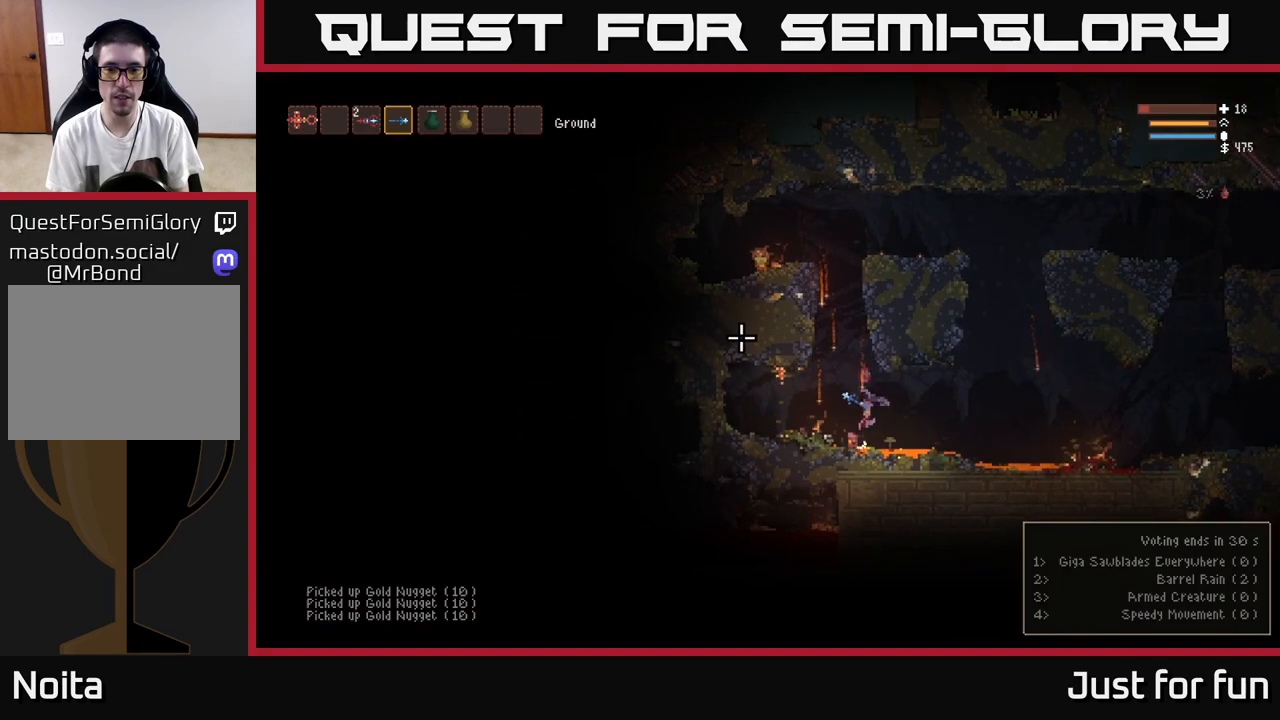
{"buttons": [], "left_stick": "right", "right_stick": "left", "events": [[17, "left_stick", "right"], [33, "L2", "down"], [167, "L2", "up"], [333, "right_stick", "left"]]}
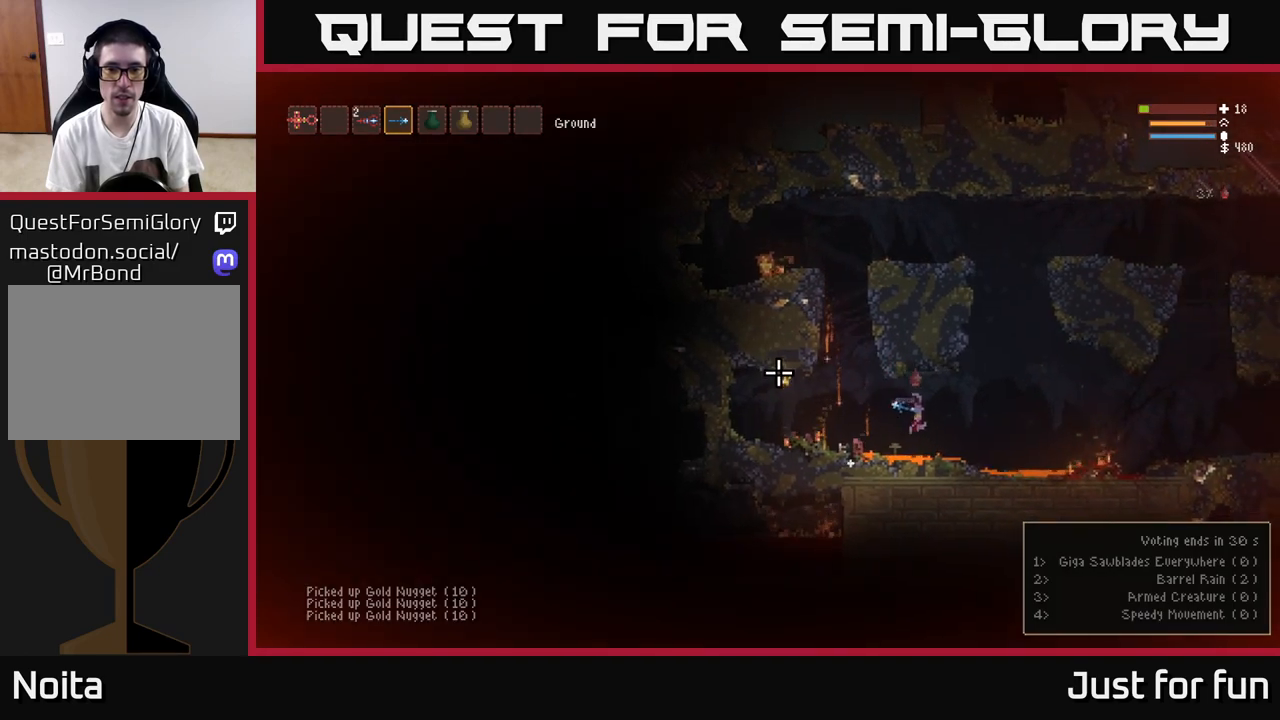
{"buttons": ["L2"], "left_stick": "right", "right_stick": "left", "events": [[67, "L2", "down"], [183, "L2", "up"], [300, "L2", "down"]]}
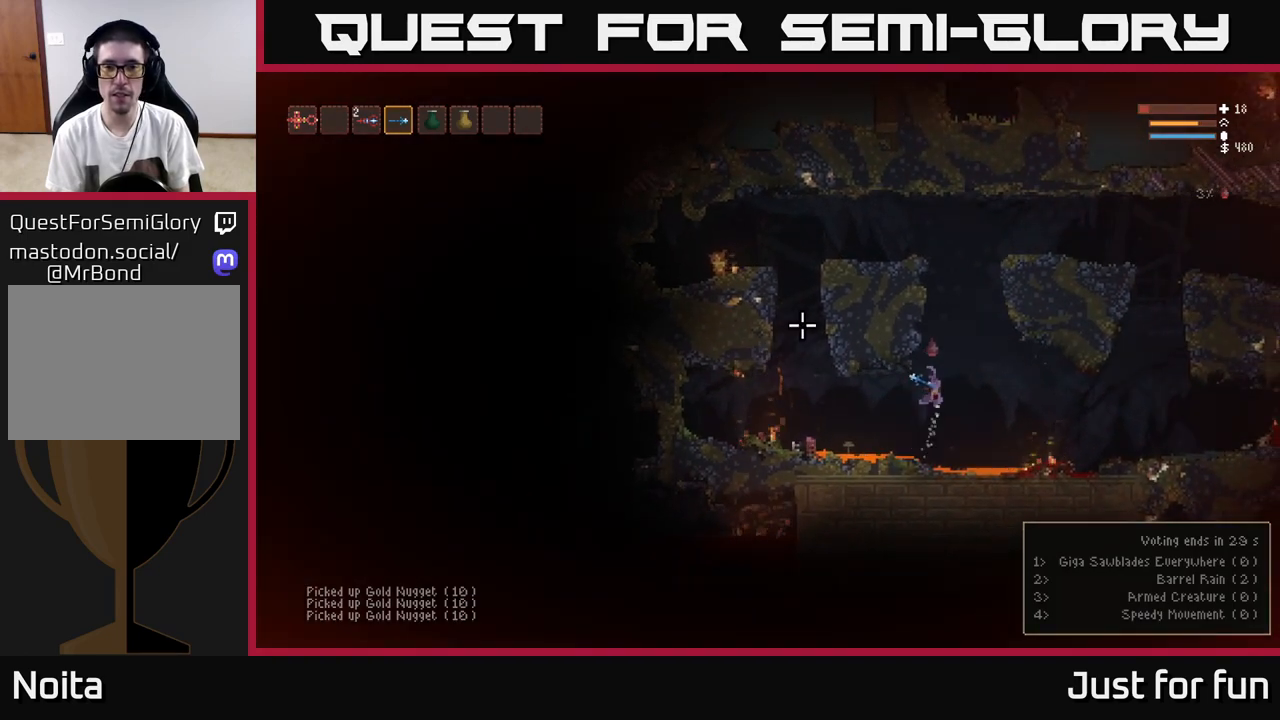
{"buttons": ["L2"], "left_stick": "left", "right_stick": "left", "events": [[50, "left_stick", "center"], [283, "left_stick", "right"], [500, "left_stick", "left"]]}
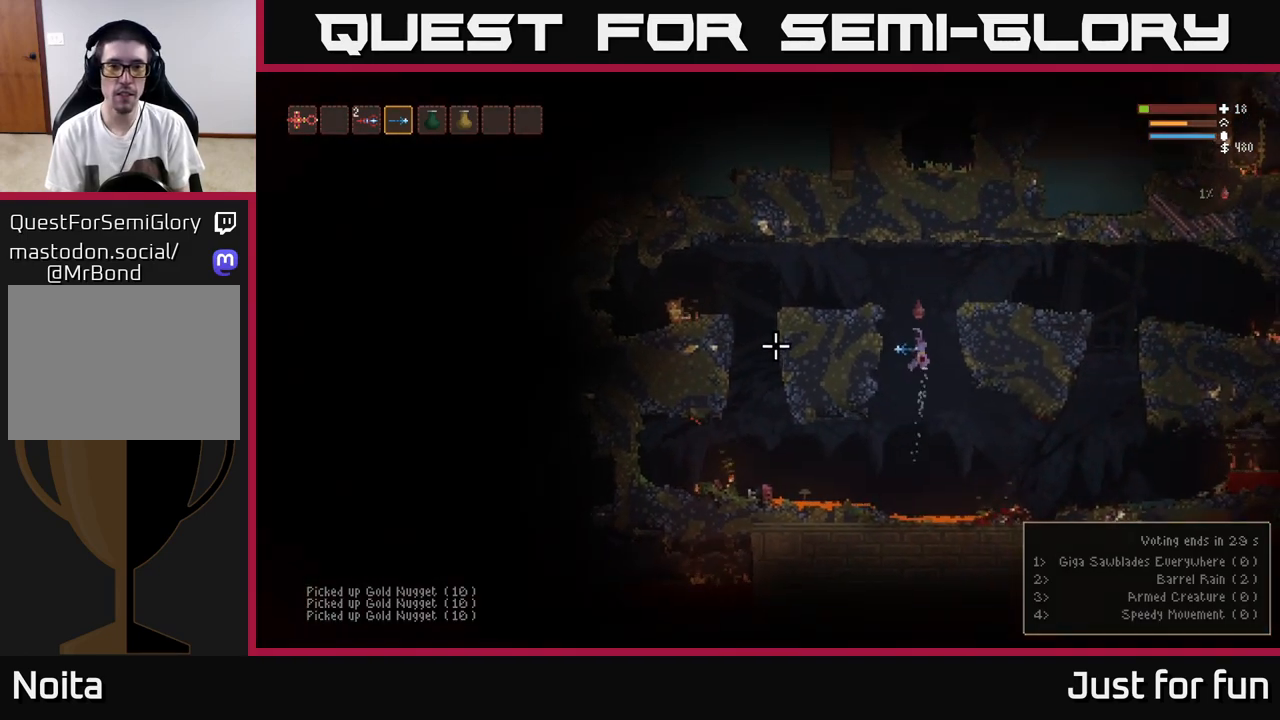
{"buttons": [], "left_stick": "left", "right_stick": "left", "events": [[300, "L2", "up"]]}
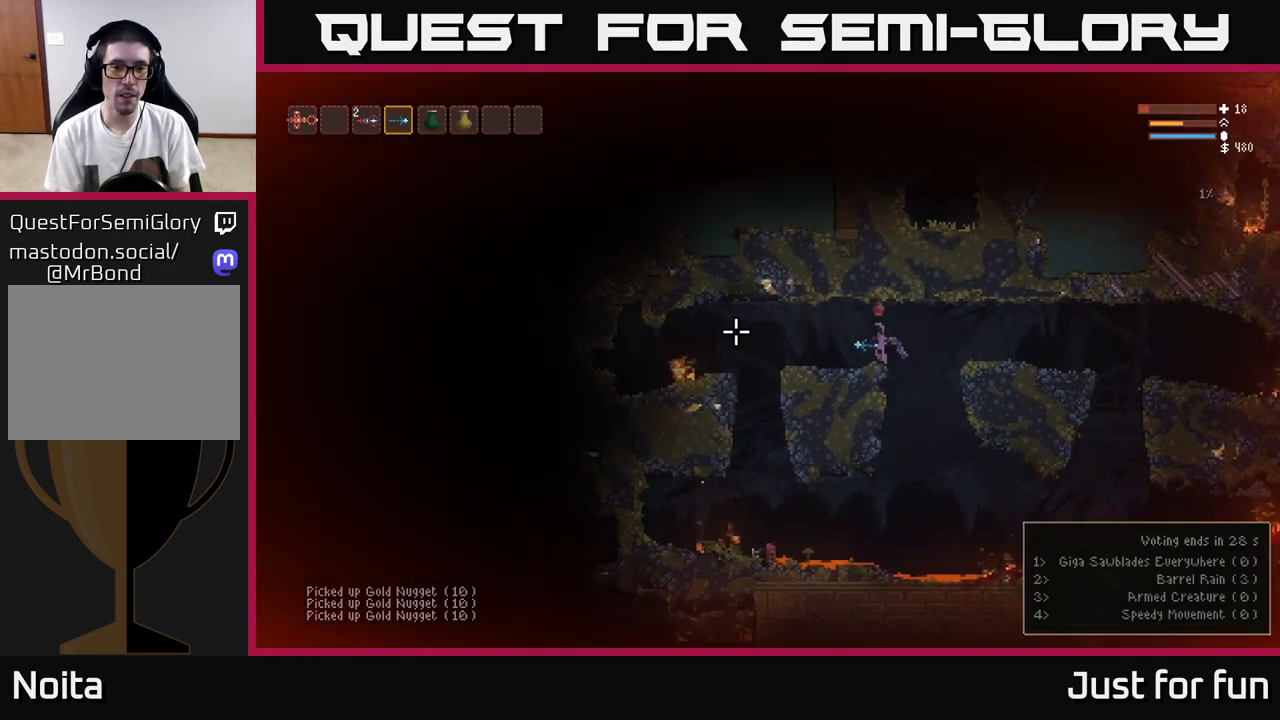
{"buttons": ["L2"], "left_stick": "left", "right_stick": "left", "events": [[450, "L2", "down"]]}
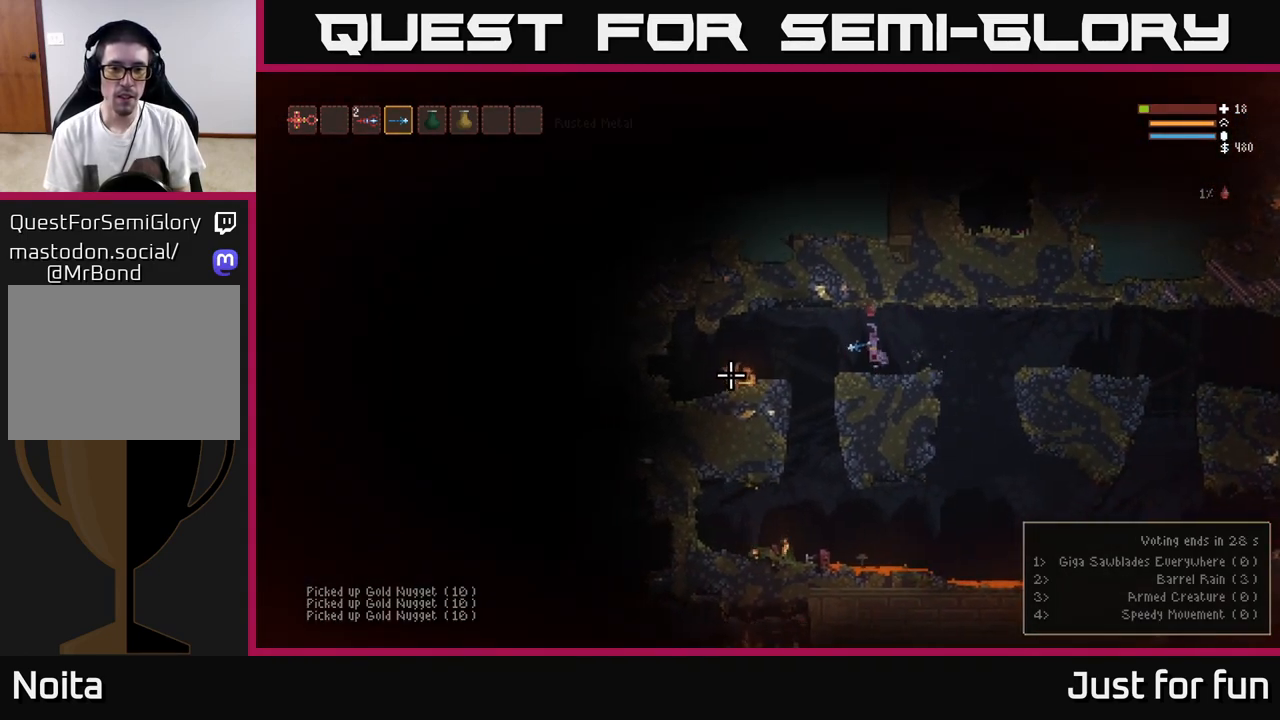
{"buttons": [], "left_stick": "left", "right_stick": "left", "events": [[67, "L2", "up"]]}
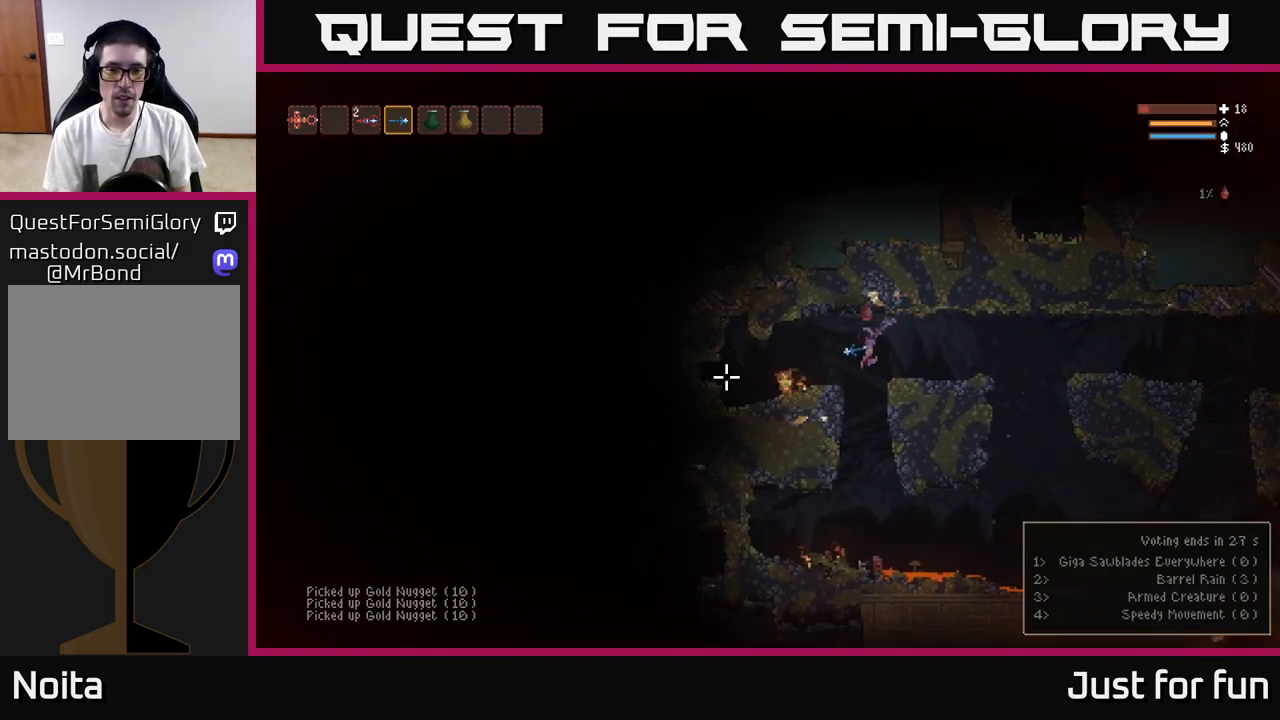
{"buttons": ["R3"], "left_stick": "left", "right_stick": "left", "events": [[33, "L2", "down"], [150, "L2", "up"], [200, "left_stick", "center"], [350, "left_stick", "left"], [433, "R3", "down"]]}
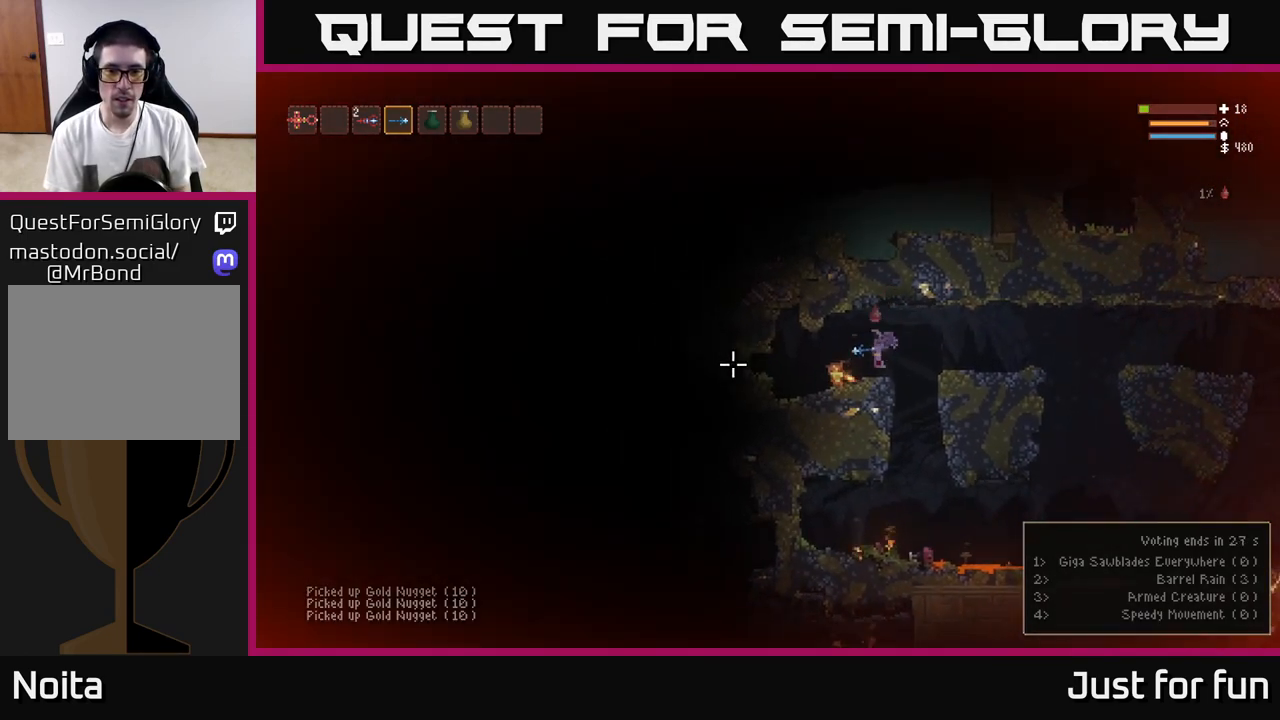
{"buttons": [], "left_stick": "right", "right_stick": "left", "events": [[50, "R3", "up"], [117, "left_stick", "center"], [317, "left_stick", "right"]]}
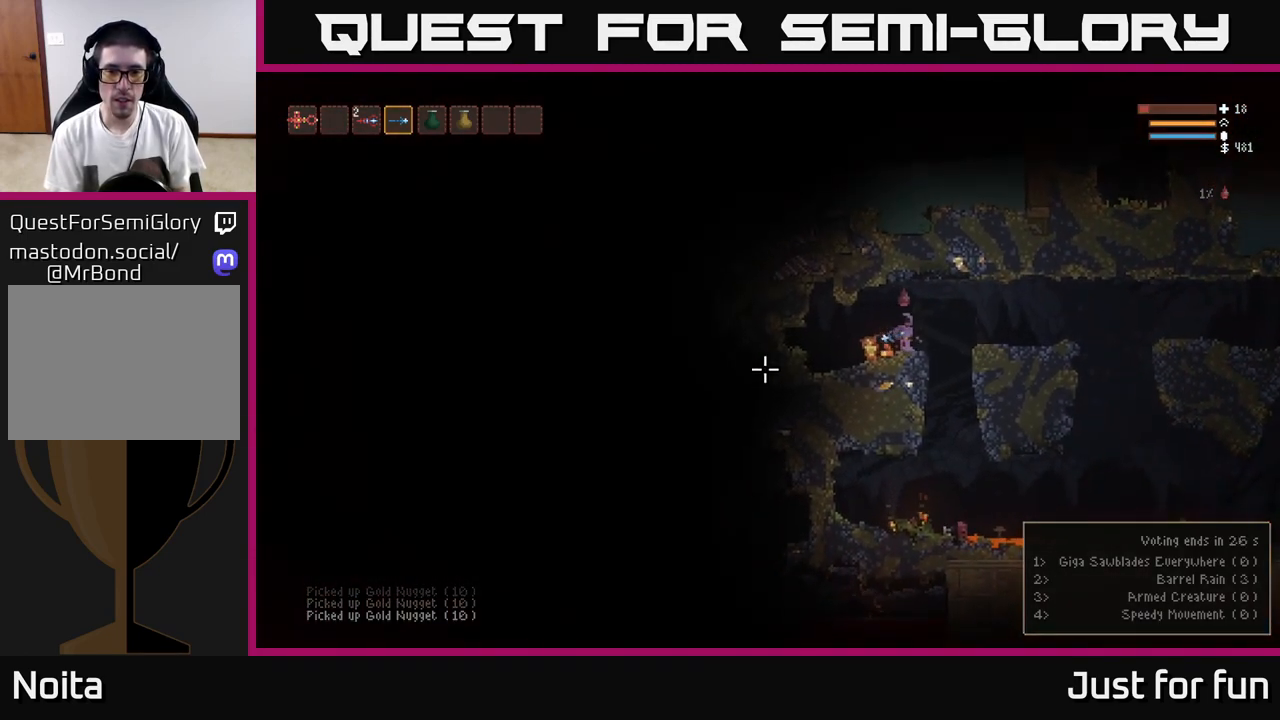
{"buttons": [], "left_stick": "left", "right_stick": "left", "events": [[100, "left_stick", "center"], [183, "left_stick", "up-left"], [300, "left_stick", "center"], [500, "left_stick", "left"]]}
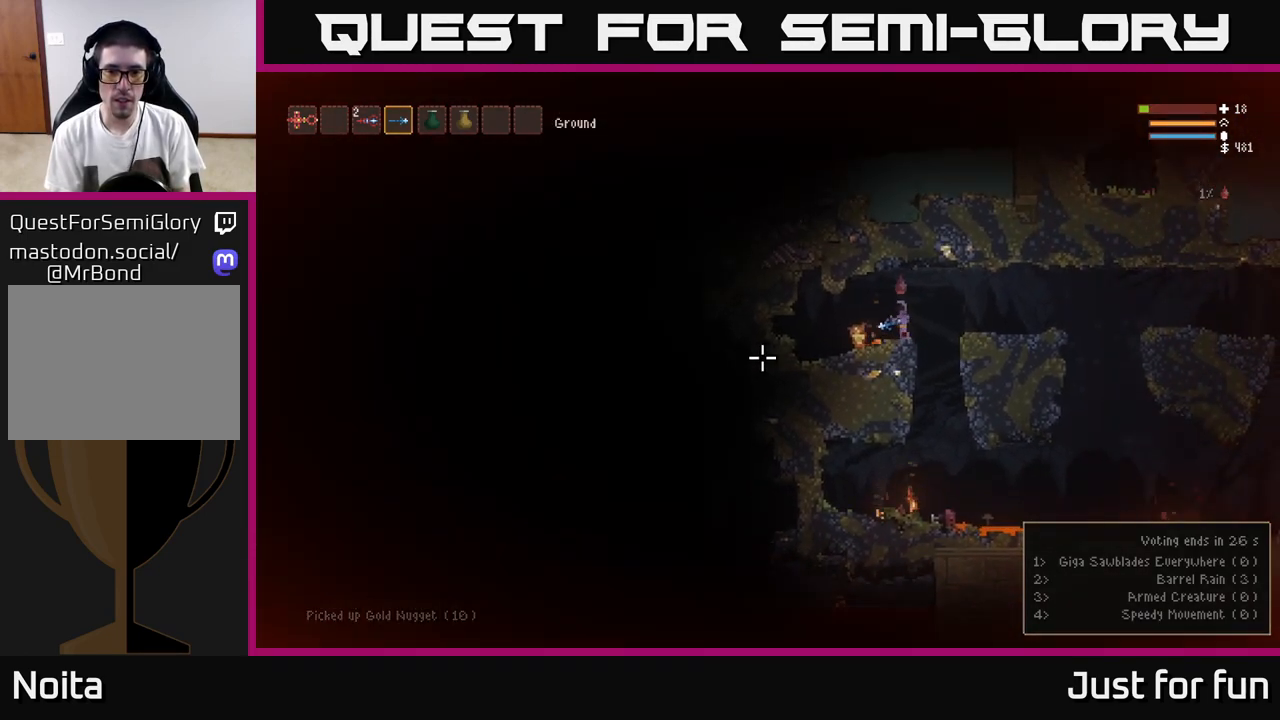
{"buttons": ["L2"], "left_stick": "right", "right_stick": "left", "events": [[33, "R3", "down"], [200, "R3", "up"], [350, "left_stick", "right"], [450, "L2", "down"]]}
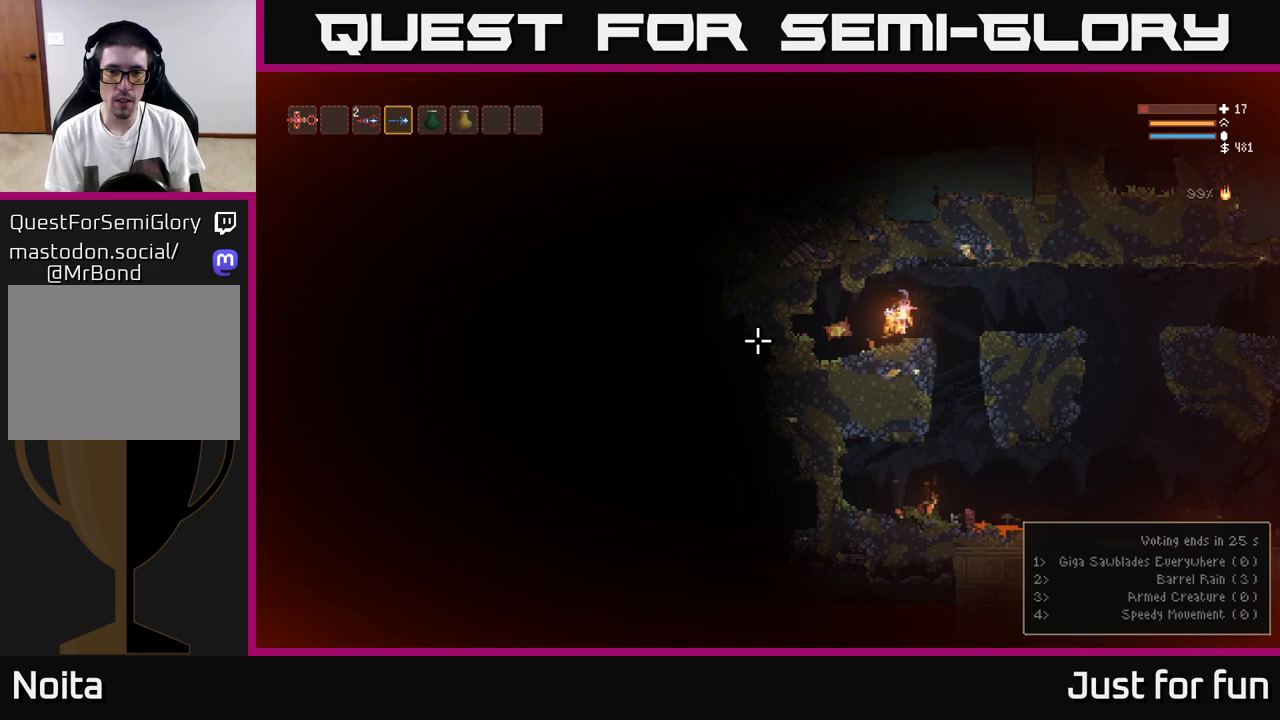
{"buttons": ["R2"], "left_stick": "center", "right_stick": "left", "events": [[100, "L2", "up"], [333, "left_stick", "center"], [383, "R2", "down"]]}
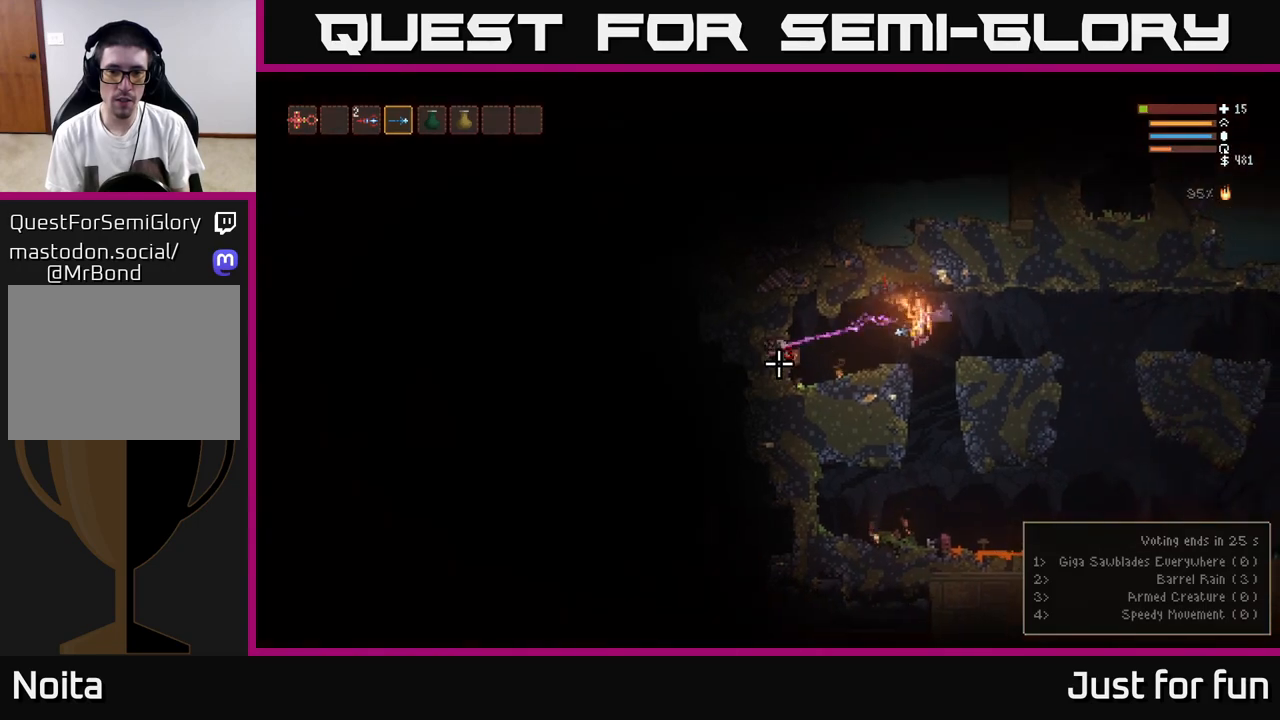
{"buttons": ["L2"], "left_stick": "right", "right_stick": "left", "events": [[33, "R2", "up"], [100, "L2", "down"], [167, "left_stick", "right"], [233, "R2", "down"], [283, "L2", "up"], [317, "left_stick", "center"], [383, "R2", "up"], [400, "left_stick", "right"], [483, "L2", "down"]]}